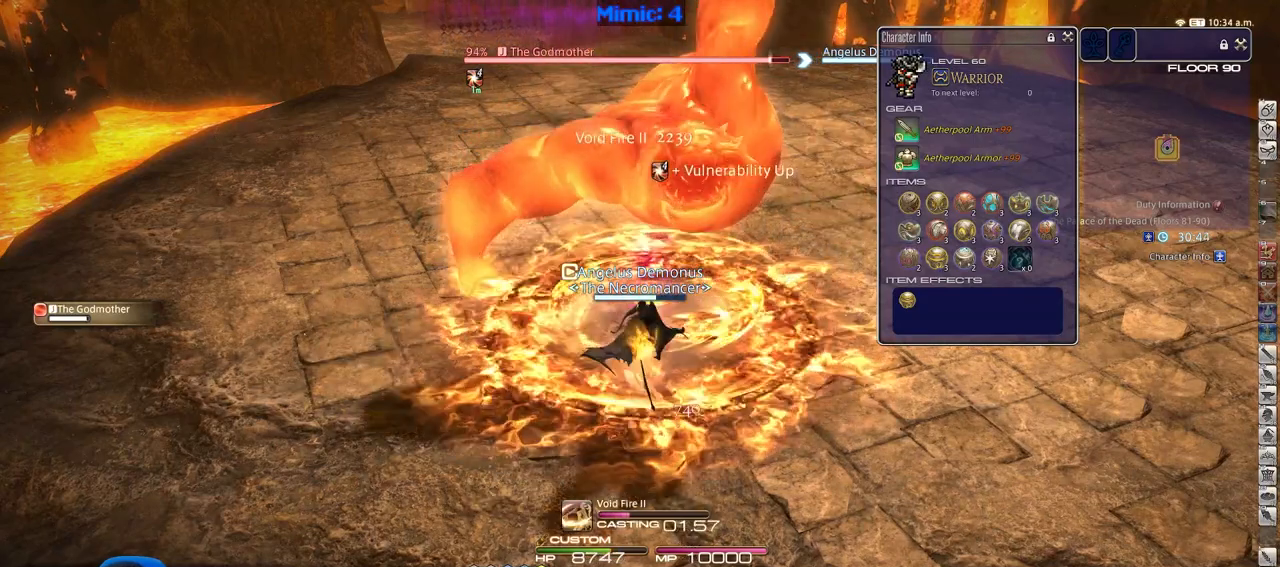
Gameplay with keyboard; each line is a JSON object with the keys held at the frame after it. "events" lists presses ("down") and releases ("up") of ".", "/", "0", "1", "2", "3", "4", "5", "6", "7", "8", "9", "a", "alt_l", "alt_r", "b", "backslash", "backspace", "c", "caps_lock", "comma", "ctrl_l", "ctrl_r", "d", "down", "e", "equals", "escape", "f", "f1", "f10", "f11", "f12", "f2", "f3", "f4", "f5", "f6", "f7", "f8", "f9", "g", "h", "i", "j", "k", "l", "lbracket", "left", "m", "minus", "n", "o", "p", "q", "quote", "r", "rbracket", "return", "right", "s", "semicolon", "shift_l", "shift_r", "space", "super", "t", "tab", "tilde", "u", "up", "v", "w", "x", "y" and "z" between this image and that frame as [ms after this image, input, new state], when the widget could be followed in between. No other keys are recorded. Mouse input is not recorded.
{"keys": [], "events": []}
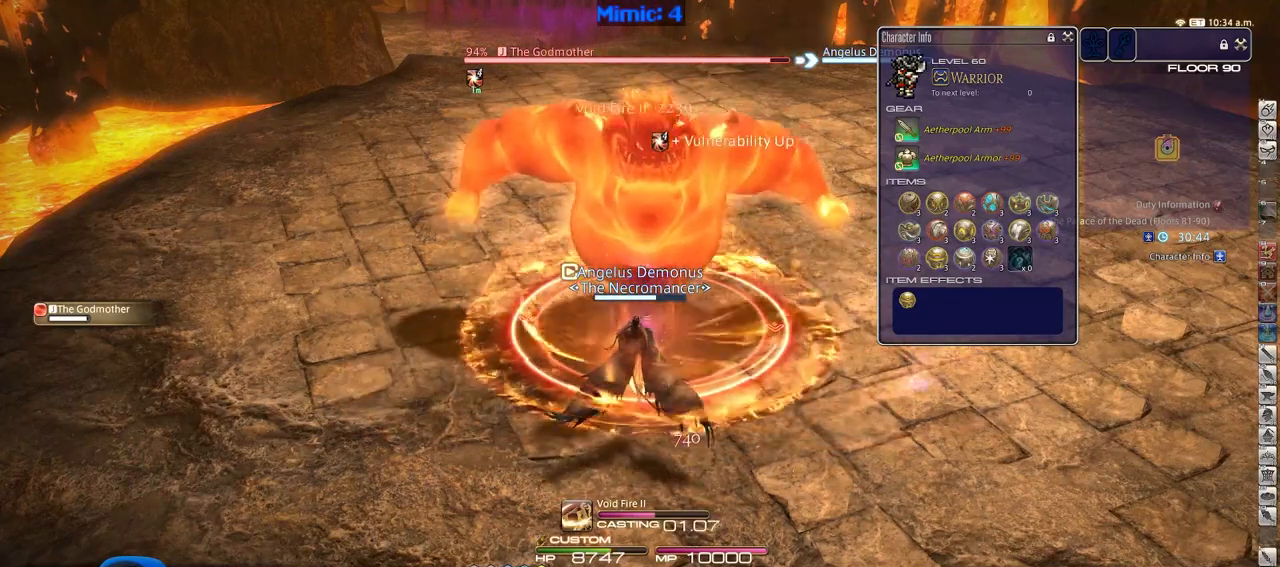
{"keys": [], "events": []}
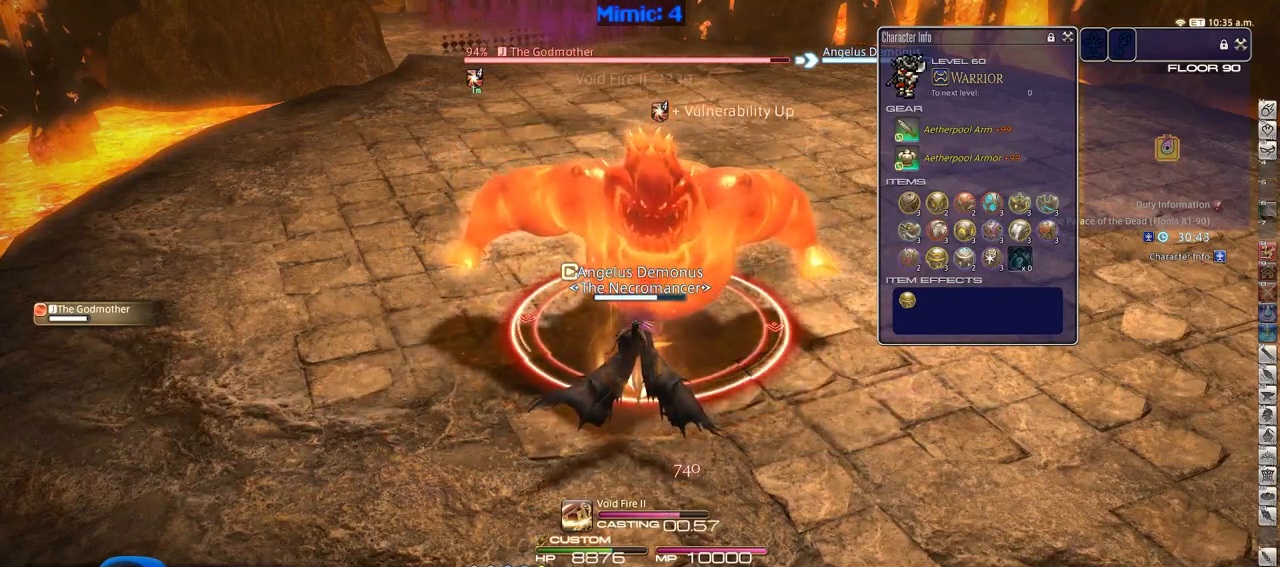
{"keys": [], "events": []}
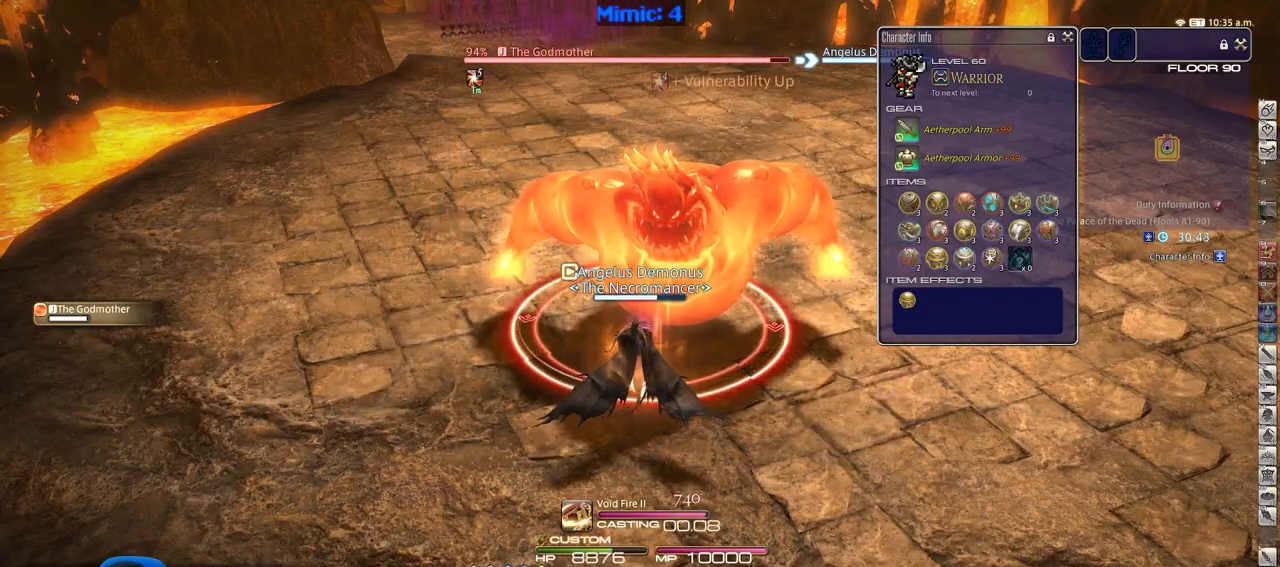
{"keys": ["1"], "events": [[434, "1", "down"]]}
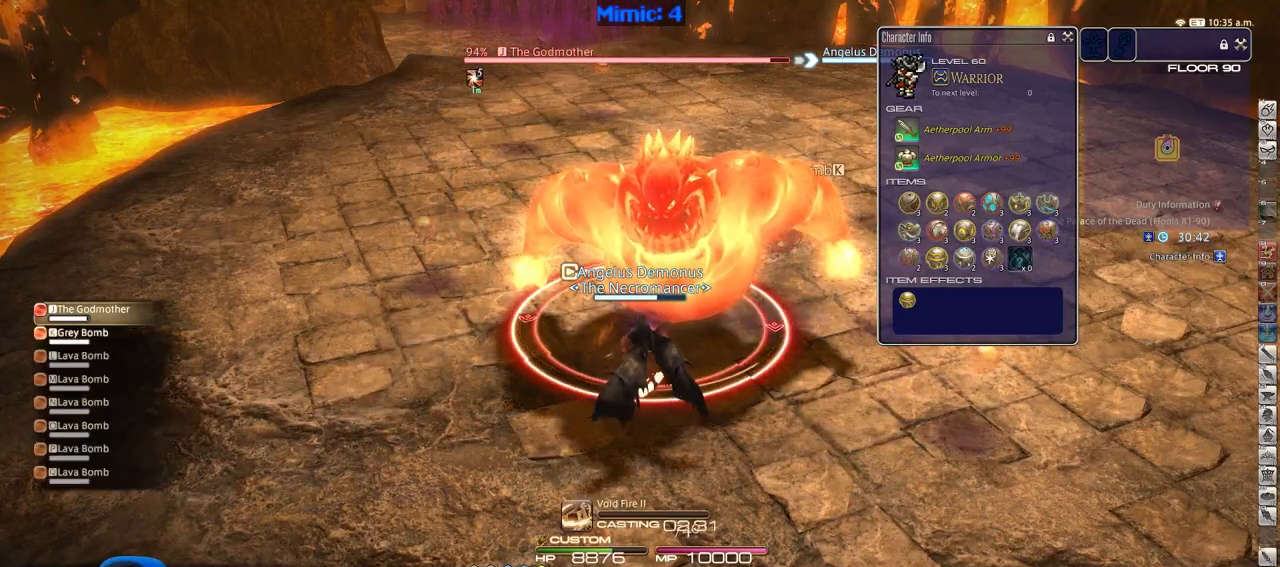
{"keys": ["1"], "events": [[83, "1", "up"], [167, "1", "down"], [217, "1", "up"], [267, "1", "down"], [367, "1", "up"], [400, "1", "down"], [450, "1", "up"], [500, "1", "down"]]}
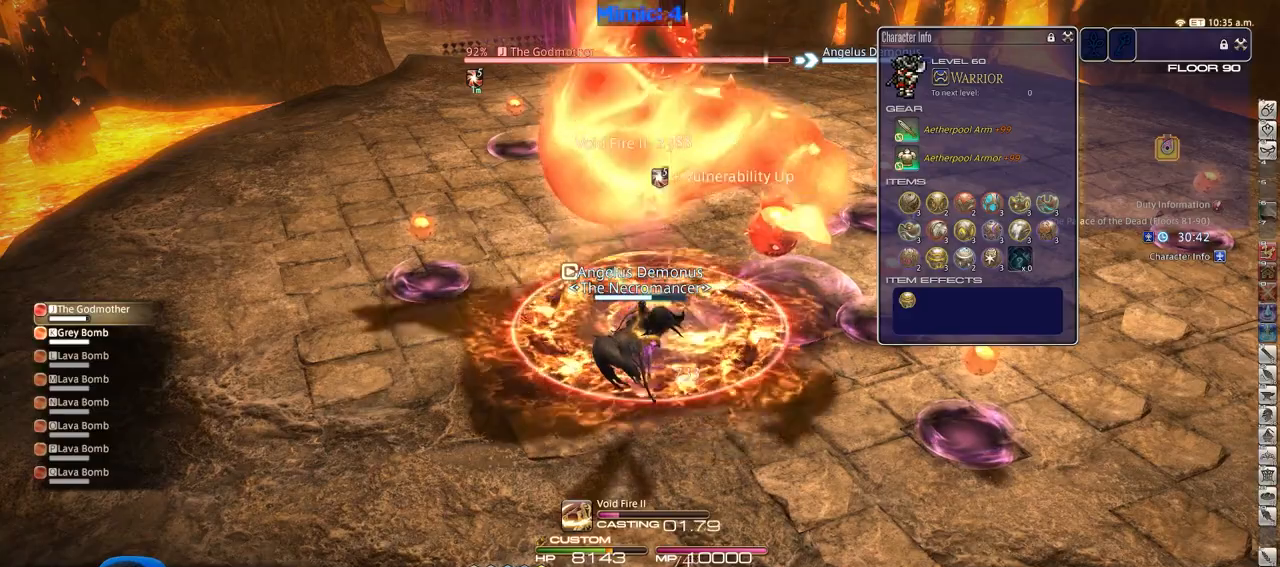
{"keys": [], "events": [[100, "1", "up"], [417, "1", "down"], [451, "1", "up"]]}
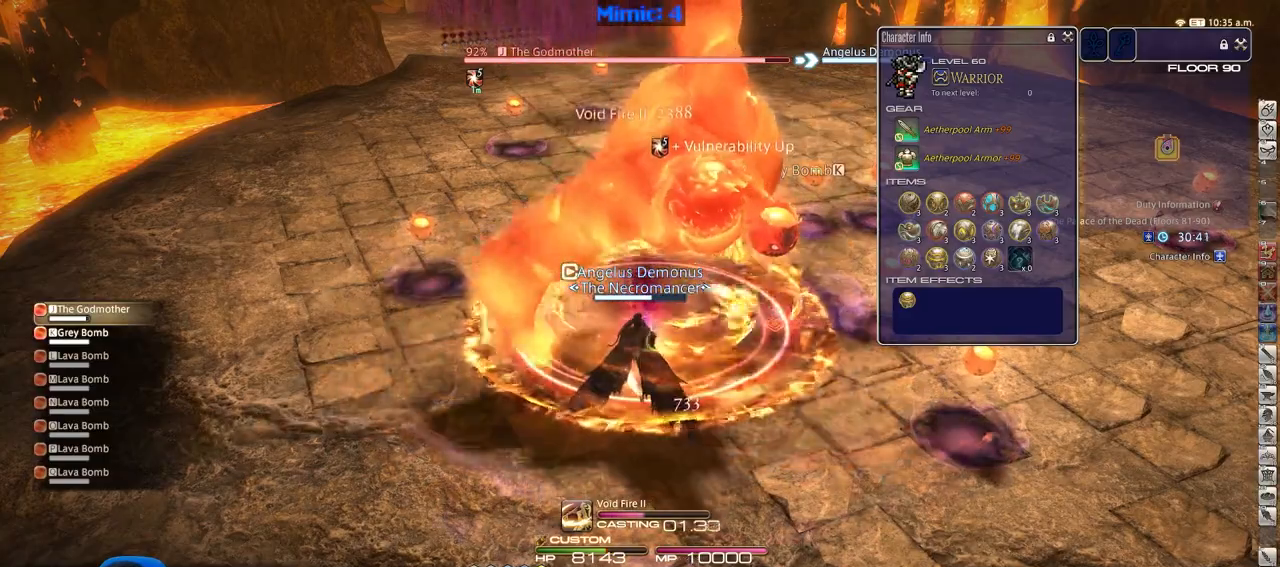
{"keys": ["rbracket"], "events": [[417, "rbracket", "down"]]}
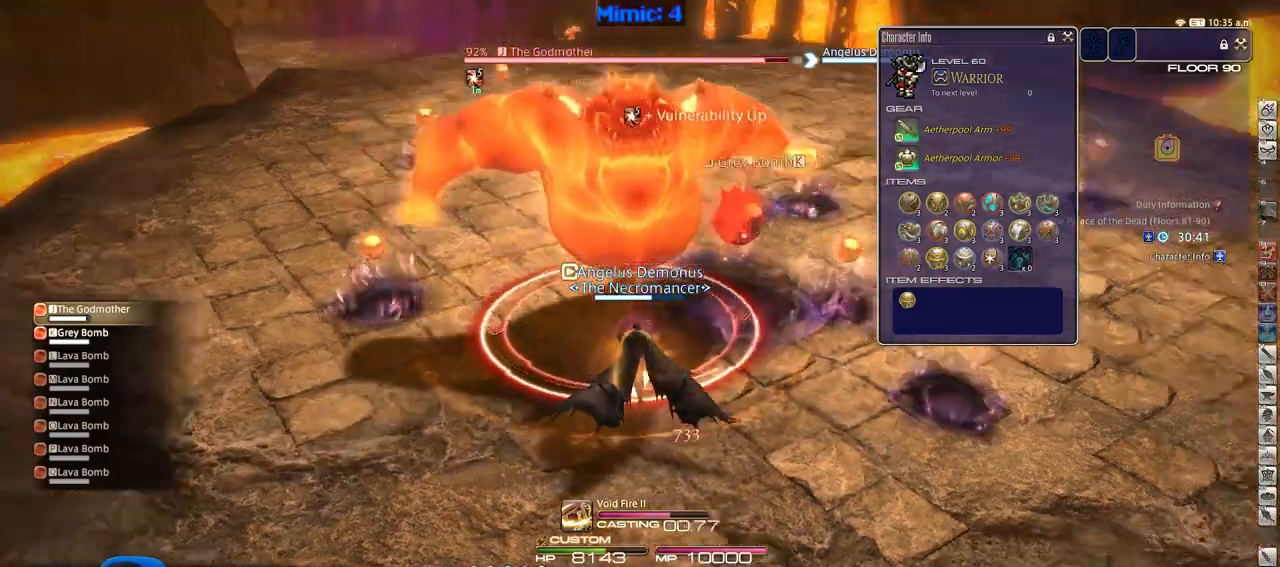
{"keys": ["lbracket", "p"], "events": [[301, "rbracket", "up"], [351, "p", "down"], [384, "lbracket", "down"]]}
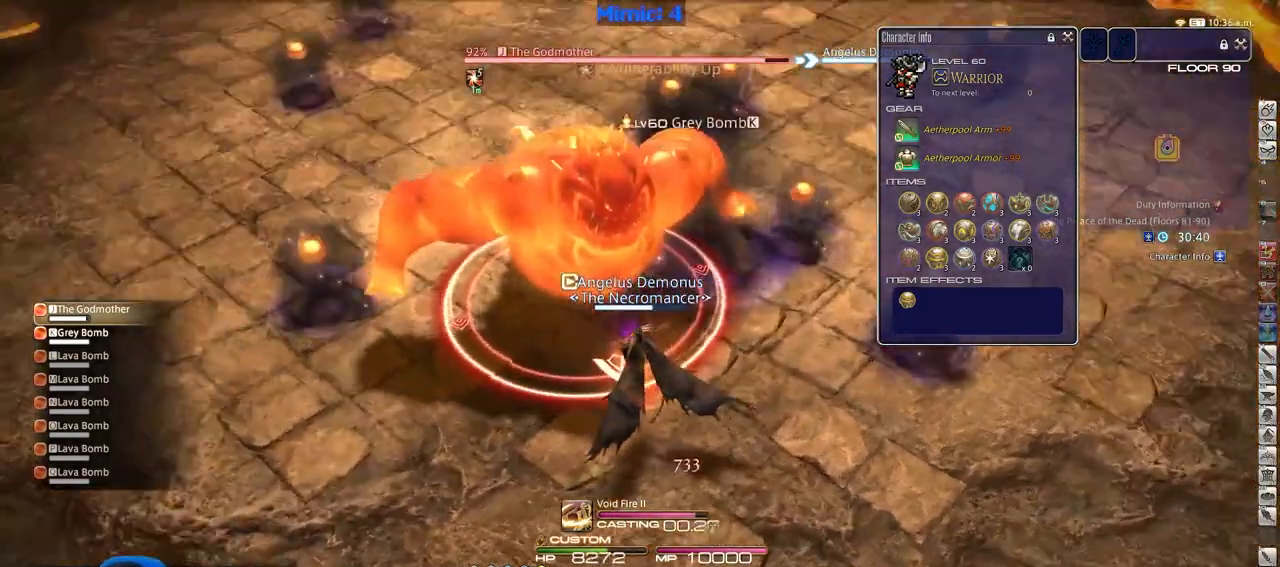
{"keys": ["s"], "events": [[33, "lbracket", "up"], [33, "p", "up"], [217, "a", "down"], [367, "s", "down"], [500, "a", "up"]]}
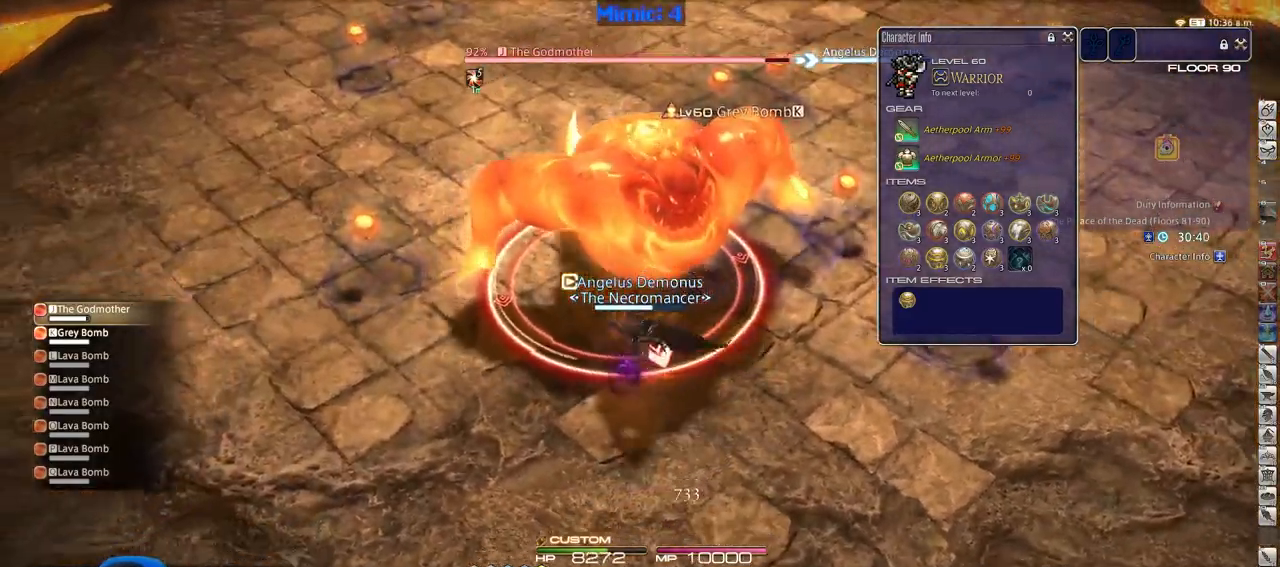
{"keys": ["1"], "events": [[184, "s", "up"], [234, "1", "down"], [417, "1", "up"], [467, "1", "down"]]}
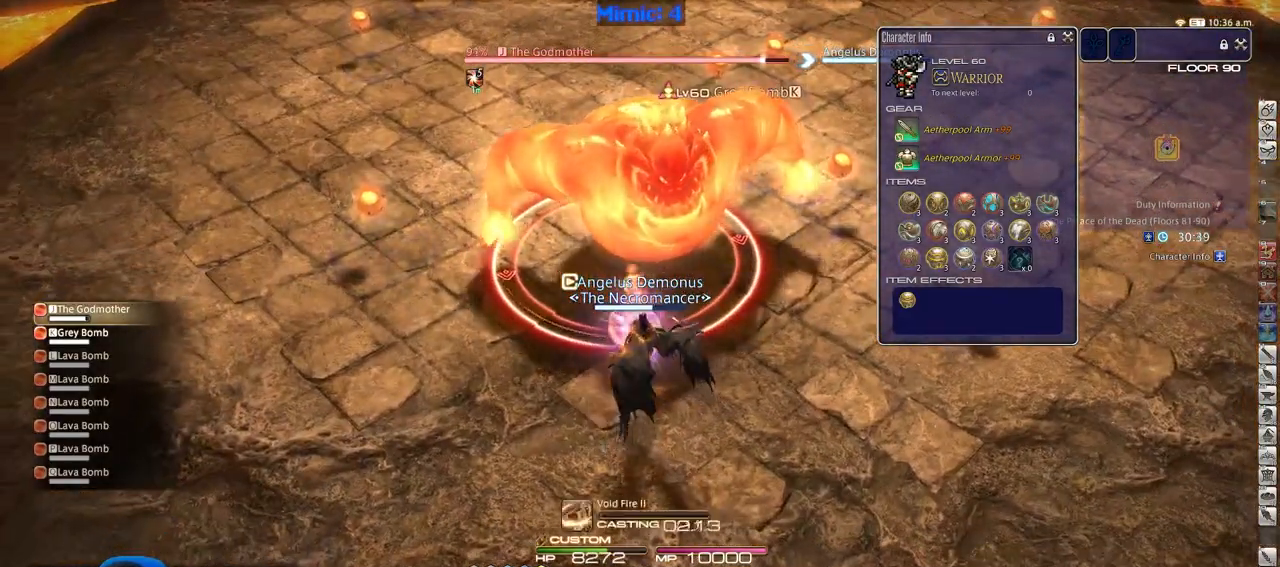
{"keys": [], "events": [[67, "1", "up"], [117, "1", "down"], [200, "1", "up"], [250, "1", "down"], [350, "1", "up"], [384, "minus", "down"], [484, "minus", "up"]]}
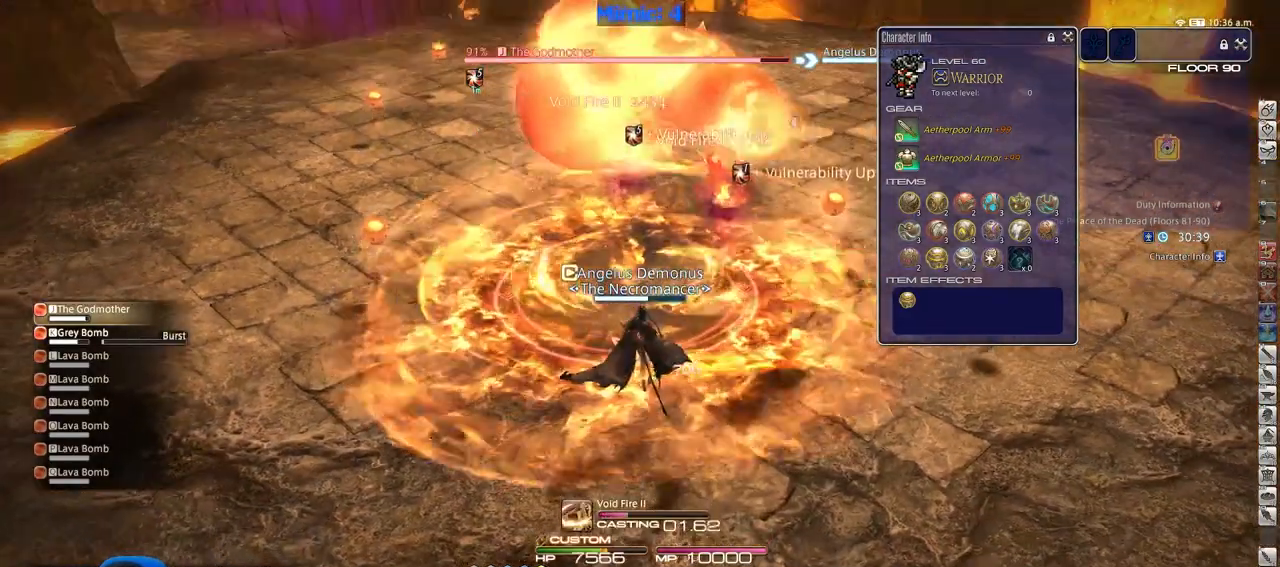
{"keys": [], "events": []}
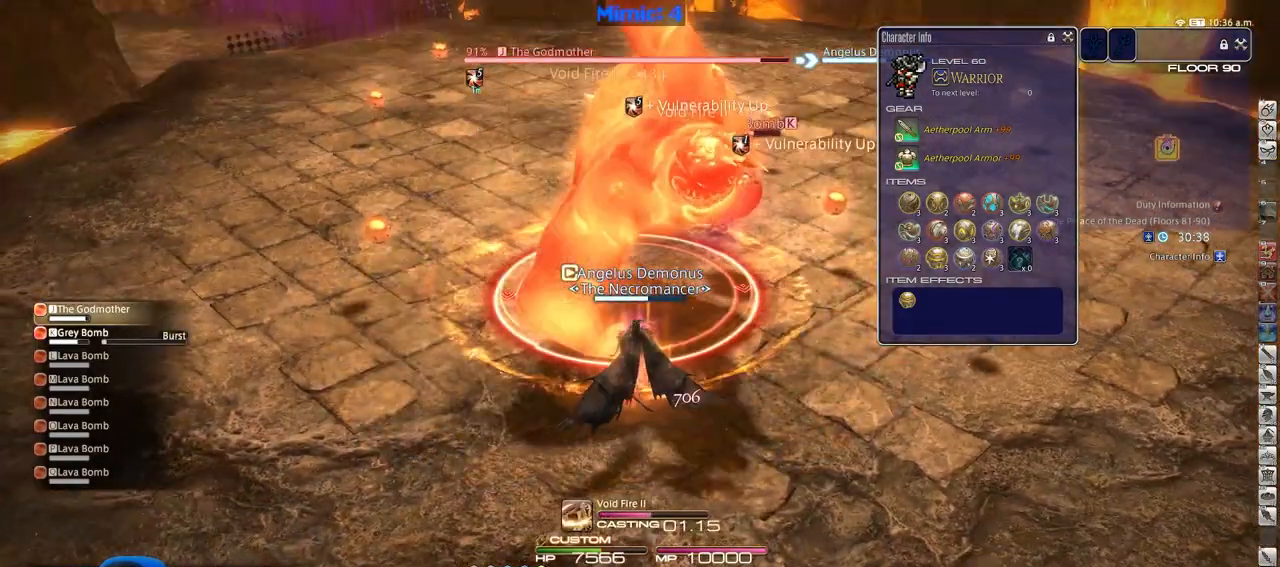
{"keys": [], "events": []}
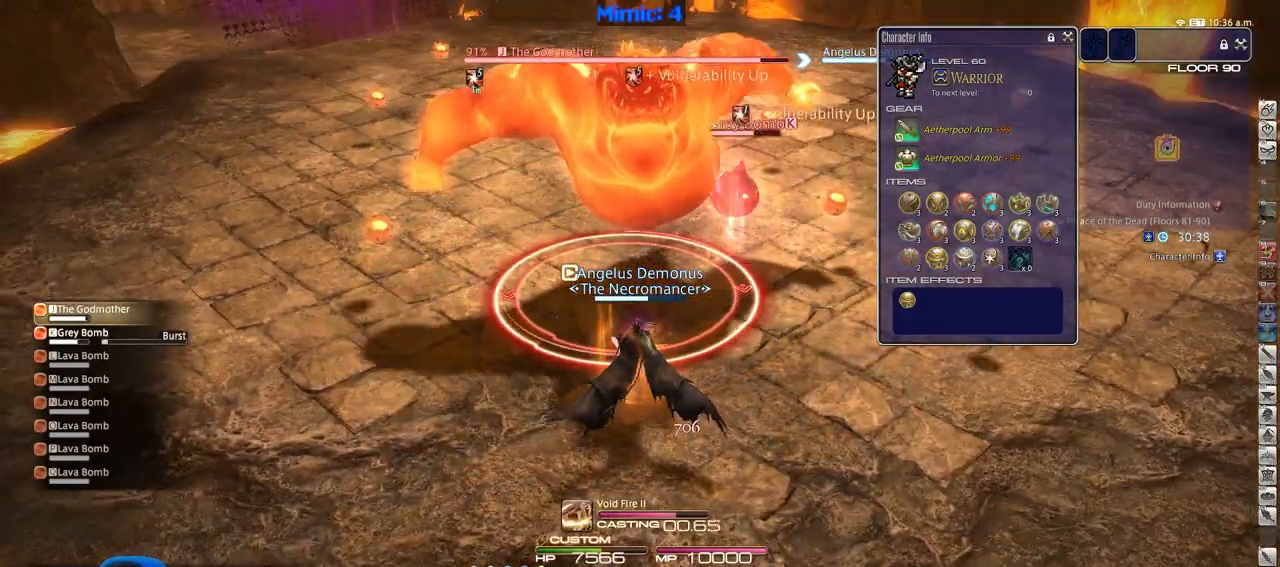
{"keys": ["lbracket"], "events": [[450, "lbracket", "down"]]}
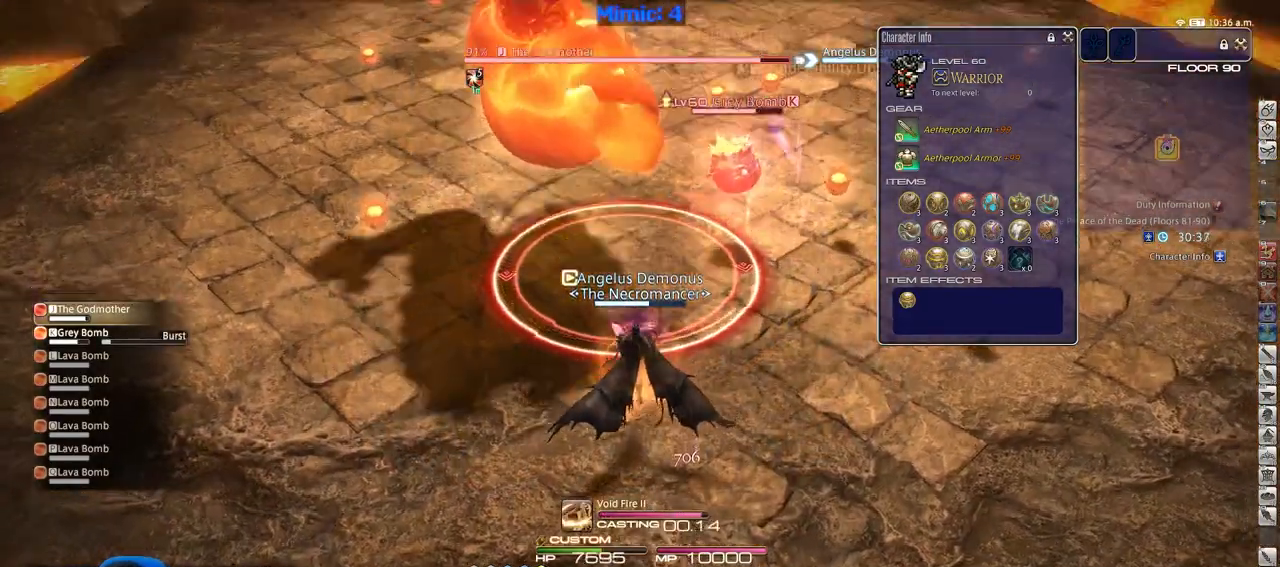
{"keys": [], "events": [[50, "lbracket", "up"], [184, "p", "down"], [334, "p", "up"], [417, "1", "down"], [467, "1", "up"]]}
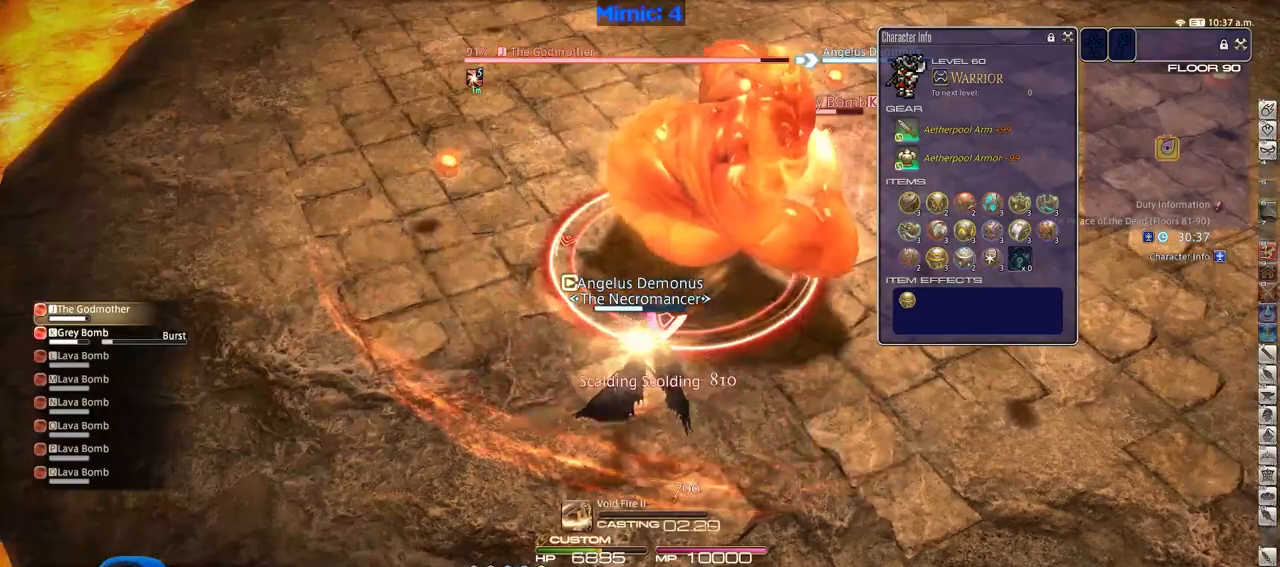
{"keys": [], "events": [[16, "1", "down"], [116, "1", "up"], [150, "1", "down"], [250, "1", "up"], [300, "1", "down"], [350, "1", "up"], [400, "1", "down"], [484, "1", "up"]]}
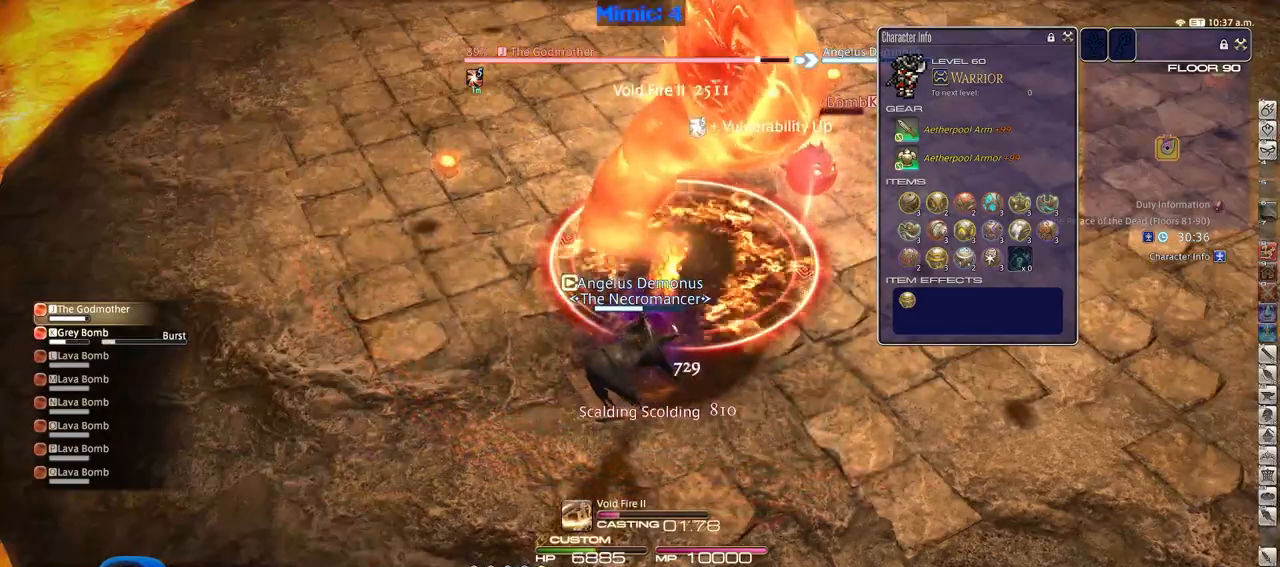
{"keys": [], "events": [[84, "rbracket", "down"], [317, "rbracket", "up"]]}
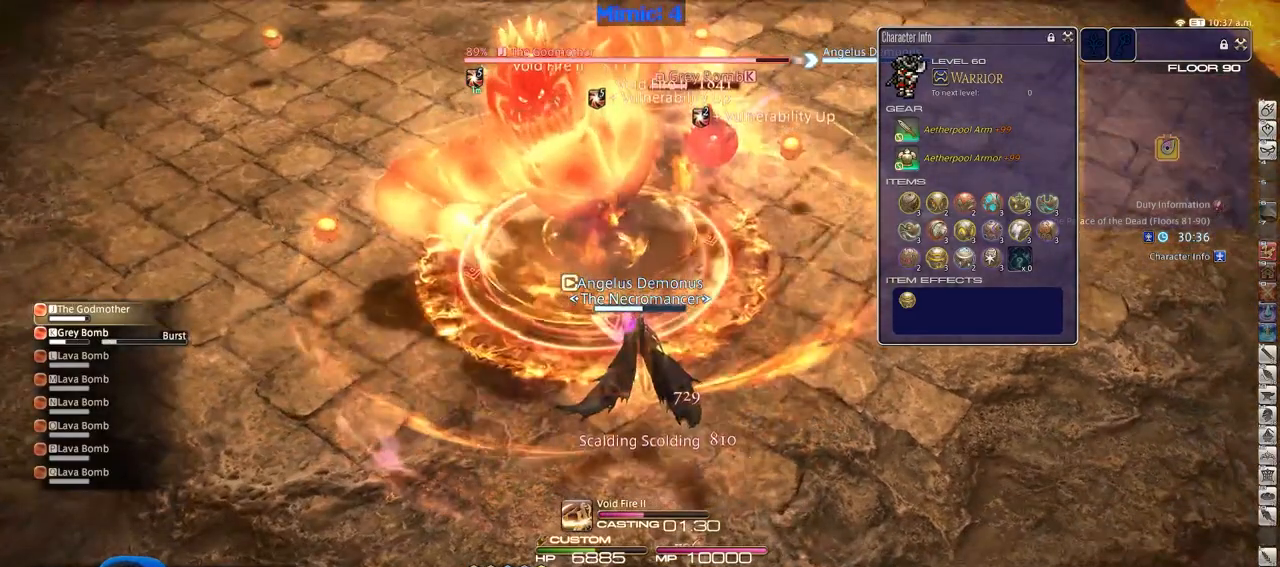
{"keys": [], "events": []}
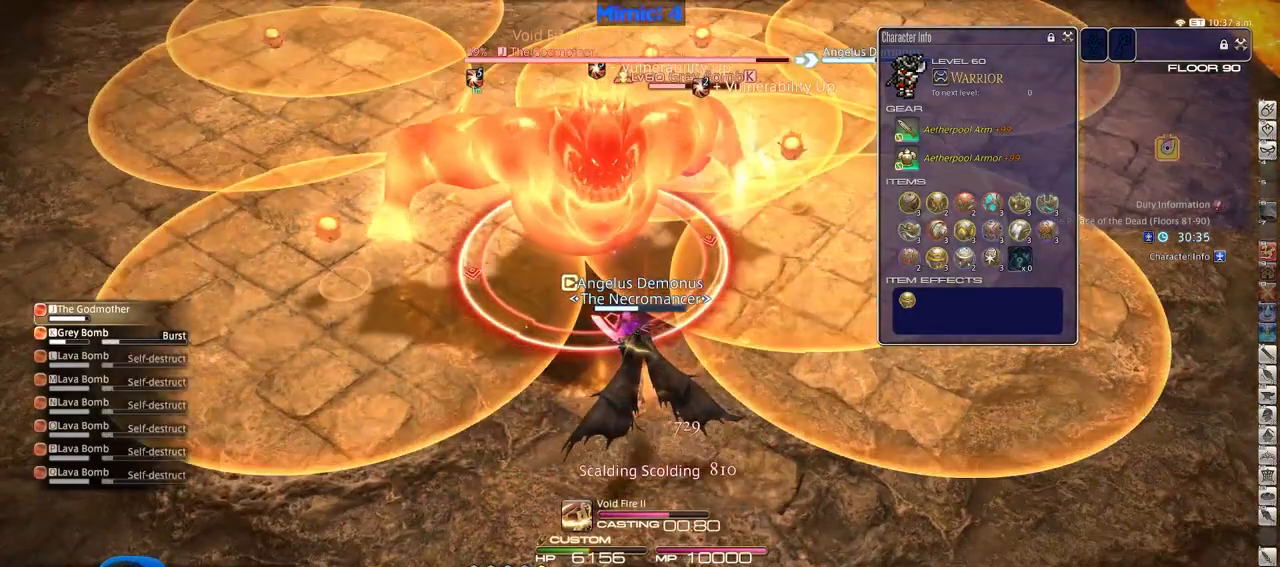
{"keys": [], "events": []}
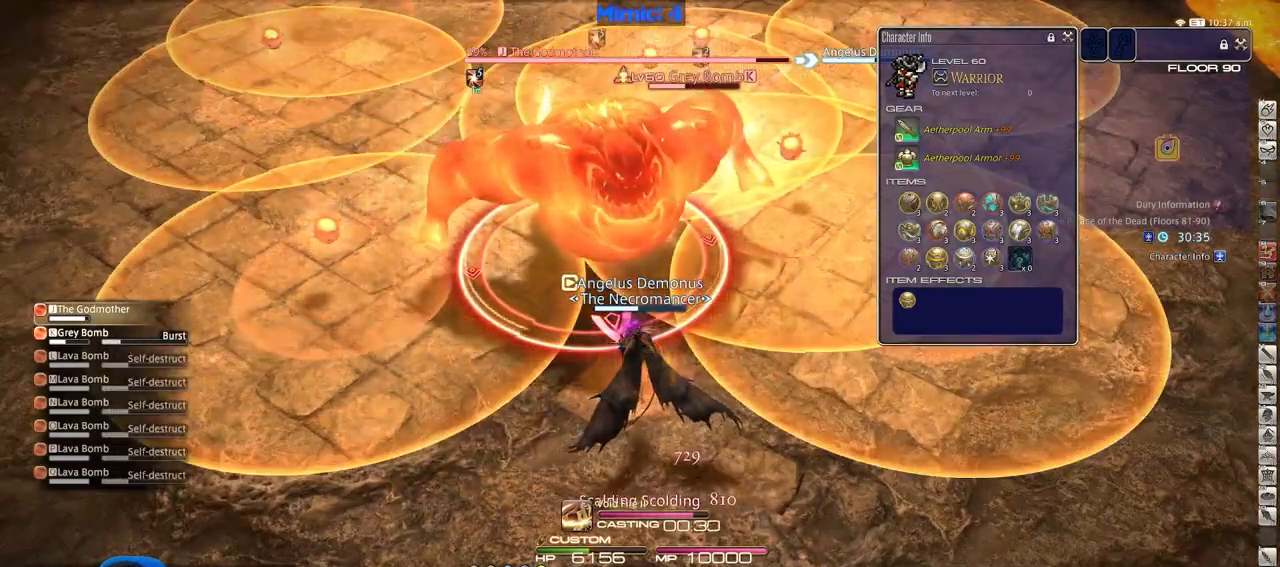
{"keys": ["minus"], "events": [[450, "minus", "down"]]}
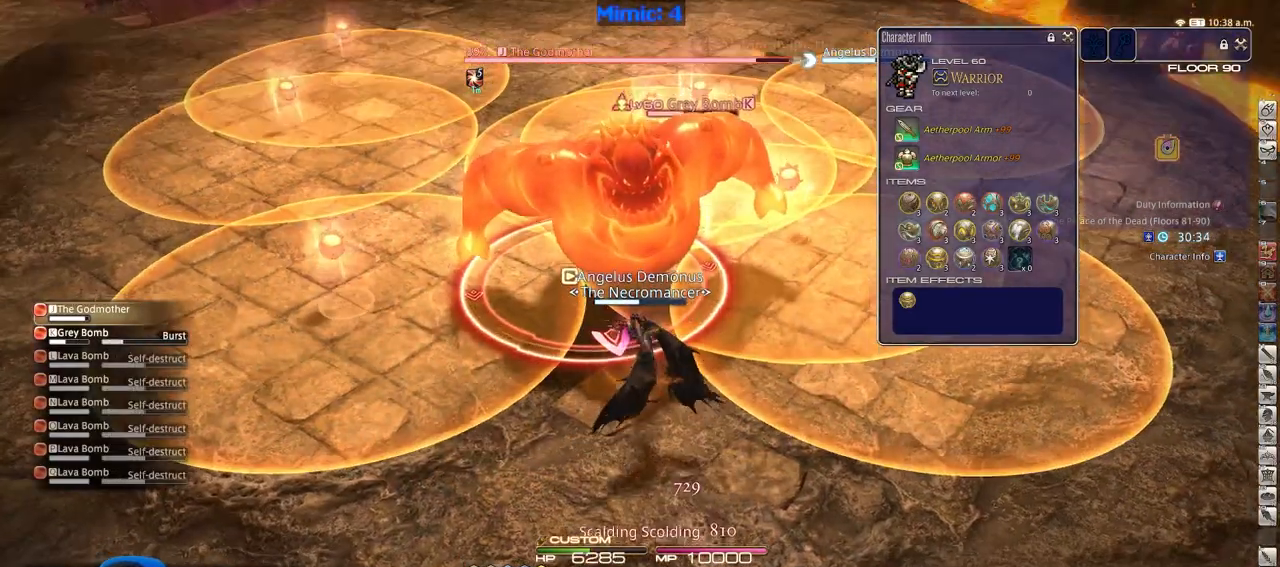
{"keys": ["1"], "events": [[50, "minus", "up"], [150, "p", "down"], [184, "1", "down"], [234, "1", "up"], [234, "p", "up"], [284, "1", "down"], [384, "1", "up"], [417, "1", "down"]]}